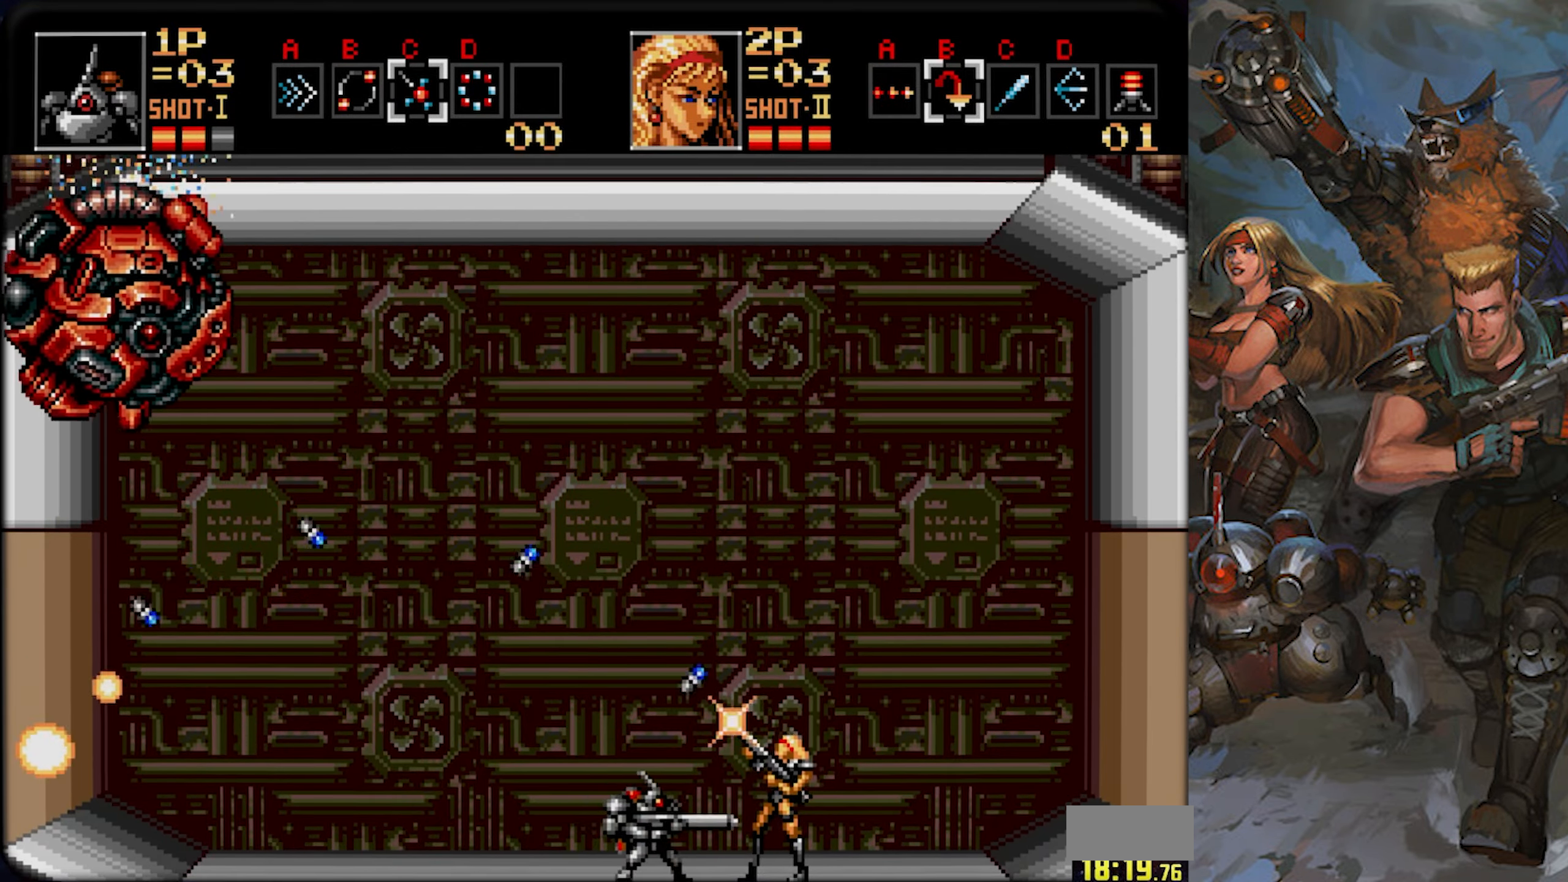
Gameplay with a controller (PlayStation layout); each line is a JSON object with the inputs held at the frame after it. "events" lists button and stick changes between this image and that frame as [ms after this image, input, new state], when the widget could be followed in between. Not read: L1 L2 L3 R1 R2 R3 SELECT START.
{"buttons": ["CROSS", "DPAD_UP", "DPAD_RIGHT"], "left_stick": "center", "right_stick": "center", "events": [[16, "DPAD_UP", "down"], [117, "CROSS", "down"], [434, "DPAD_LEFT", "up"], [501, "DPAD_RIGHT", "down"]]}
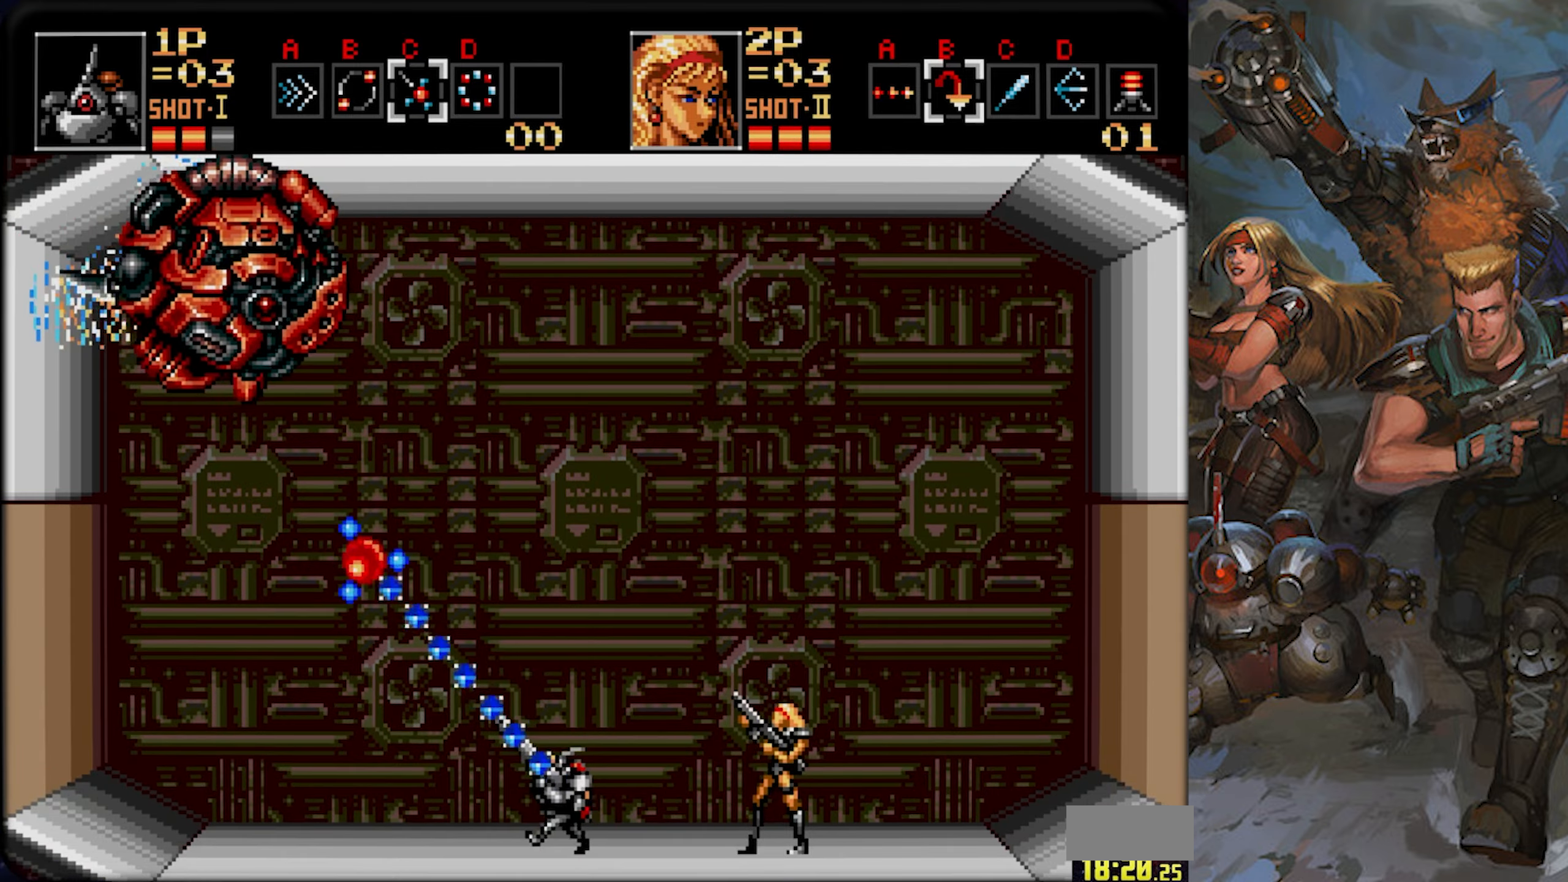
{"buttons": ["CROSS", "DPAD_UP"], "left_stick": "center", "right_stick": "center", "events": [[150, "DPAD_RIGHT", "up"], [167, "CROSS", "up"], [317, "CROSS", "down"]]}
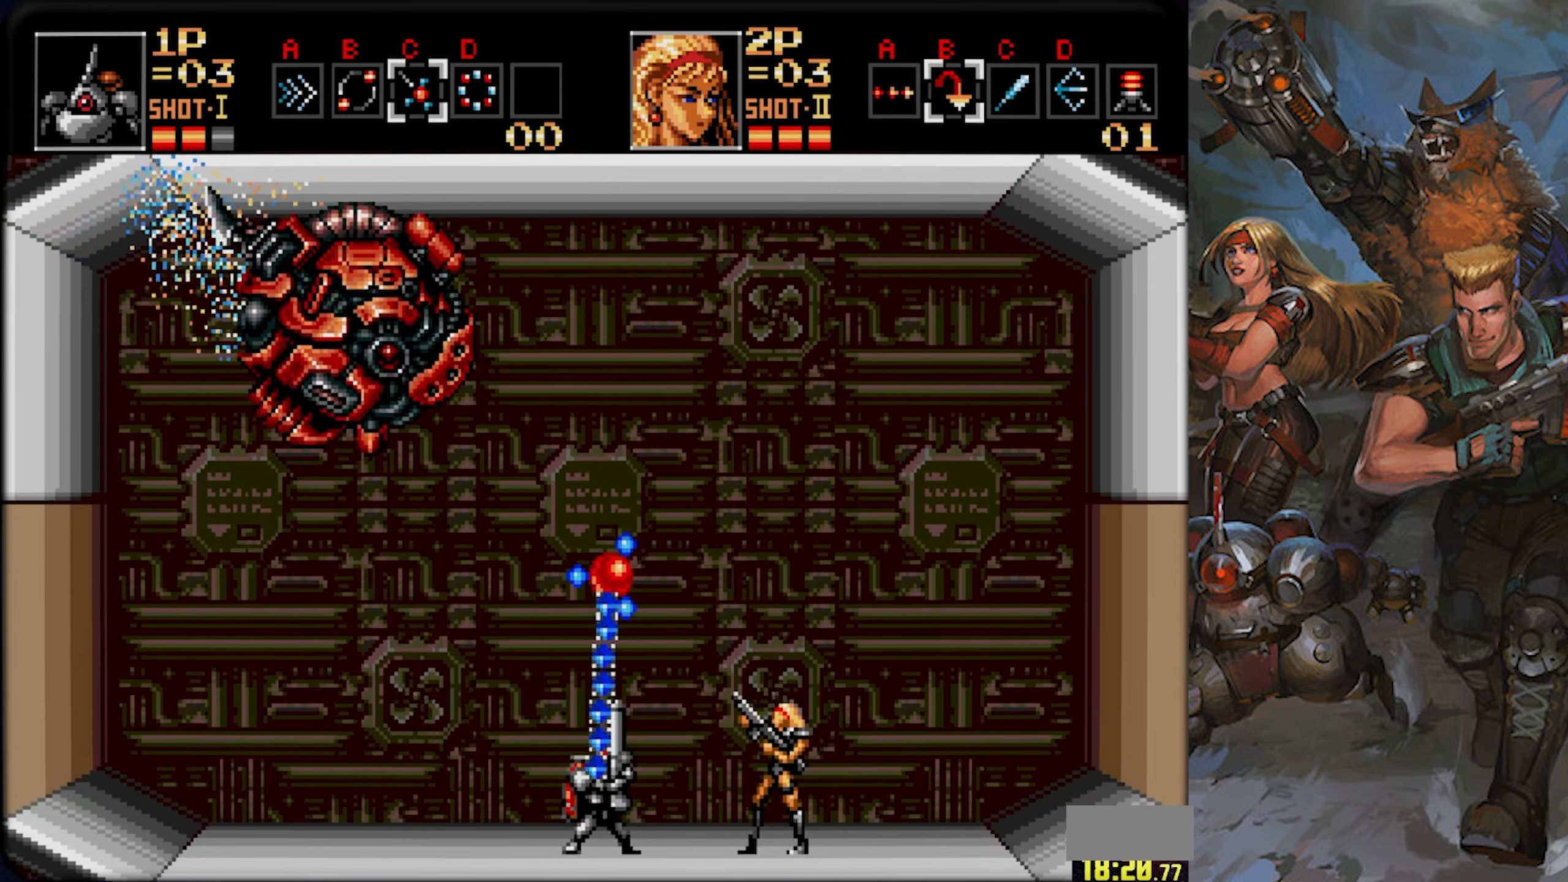
{"buttons": ["CROSS", "DPAD_UP"], "left_stick": "center", "right_stick": "center", "events": []}
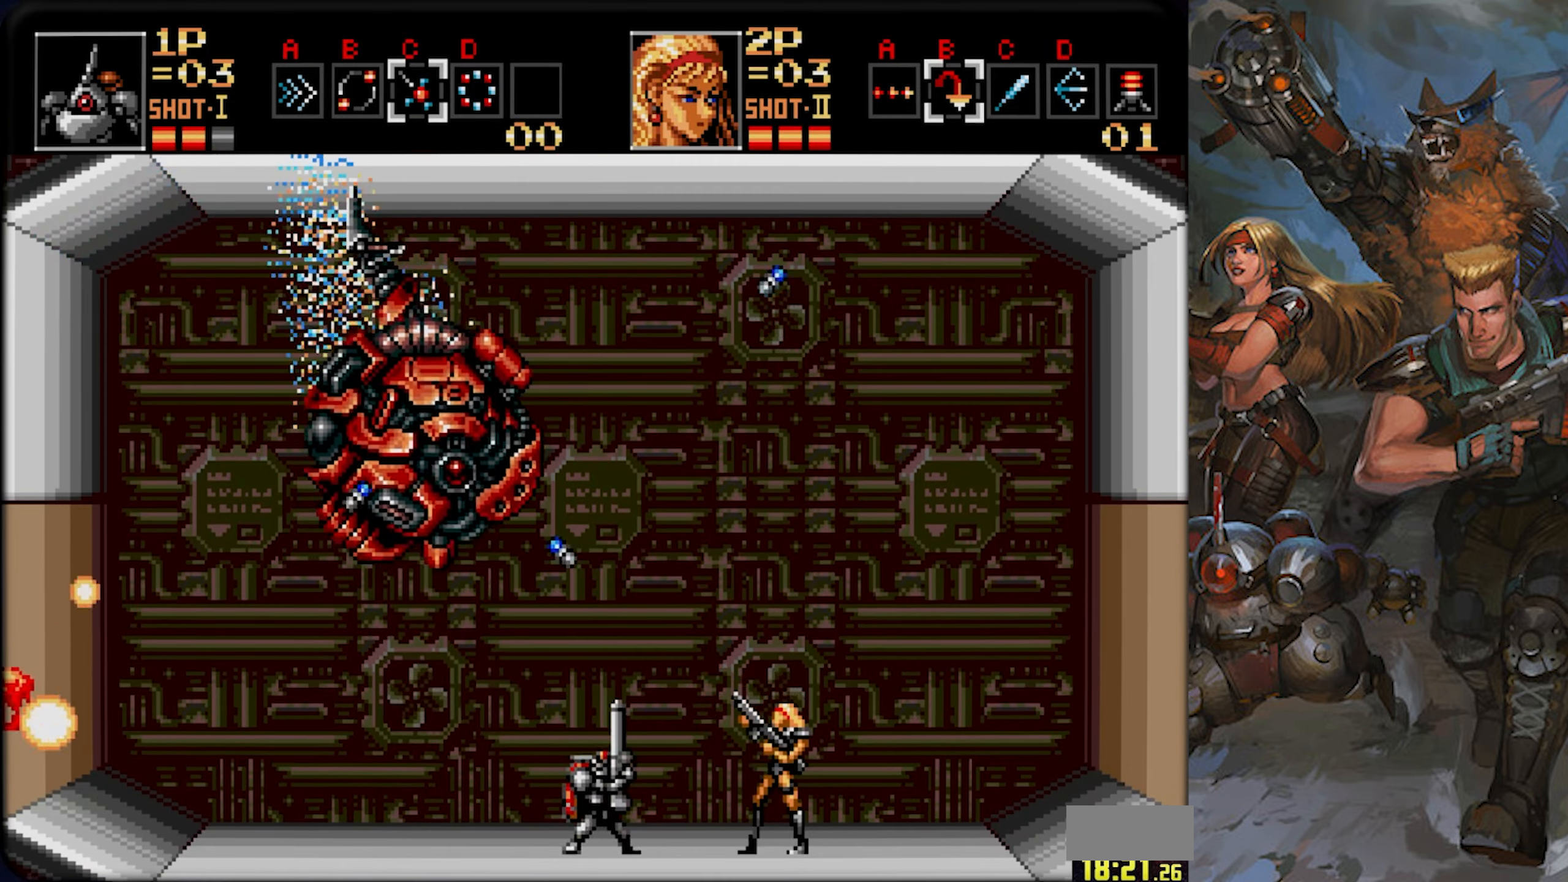
{"buttons": ["CROSS", "DPAD_UP"], "left_stick": "center", "right_stick": "center", "events": [[300, "CROSS", "up"], [383, "CROSS", "down"]]}
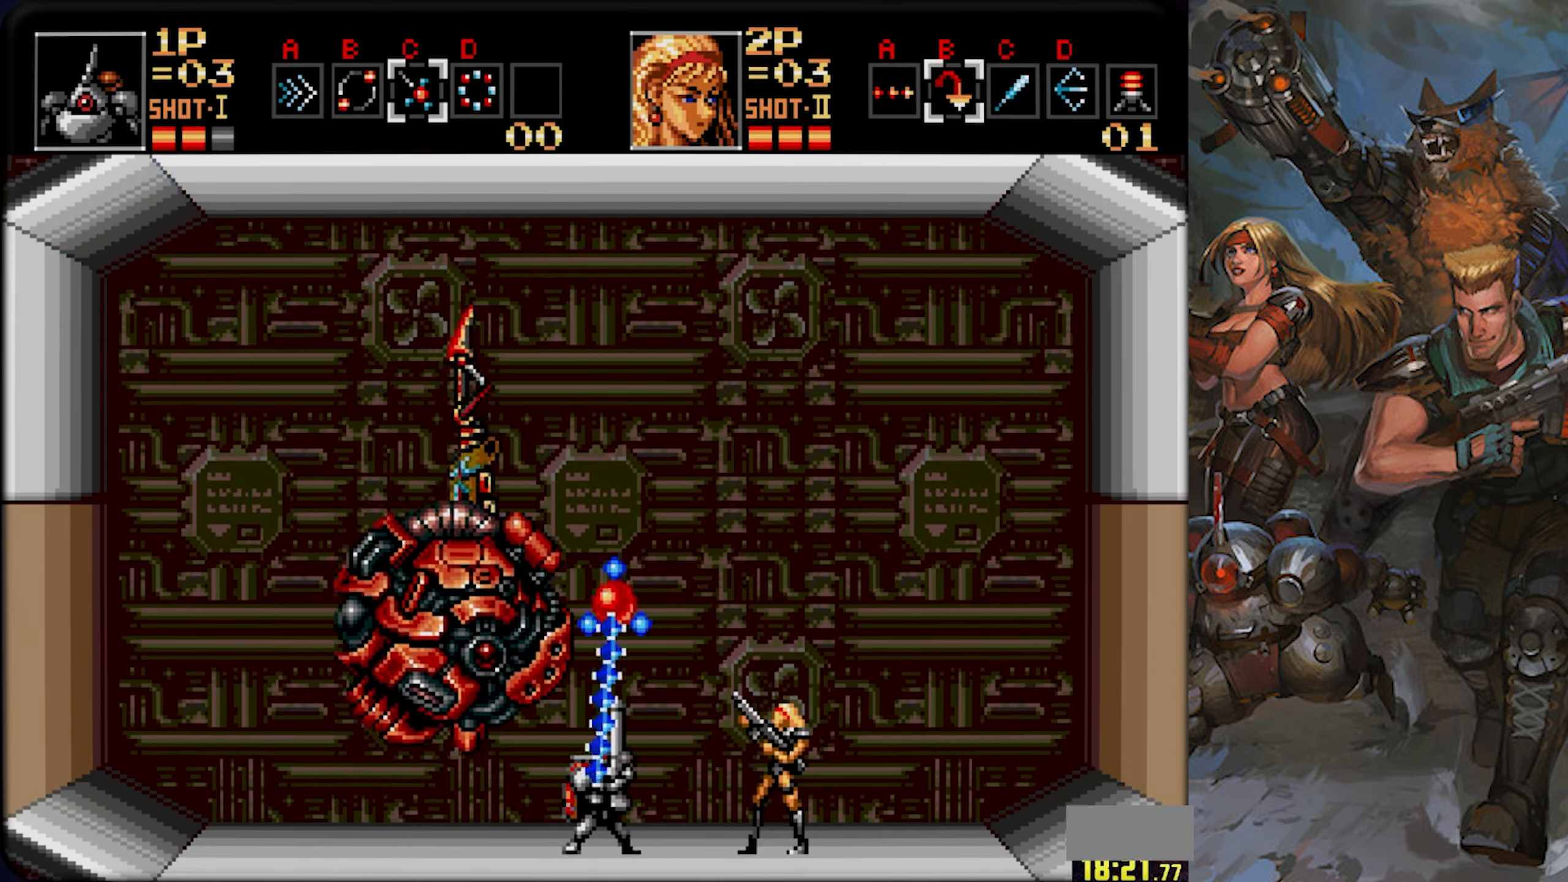
{"buttons": ["CROSS", "DPAD_UP", "DPAD_RIGHT"], "left_stick": "center", "right_stick": "center", "events": [[100, "DPAD_RIGHT", "down"], [117, "DPAD_UP", "up"], [451, "DPAD_UP", "down"]]}
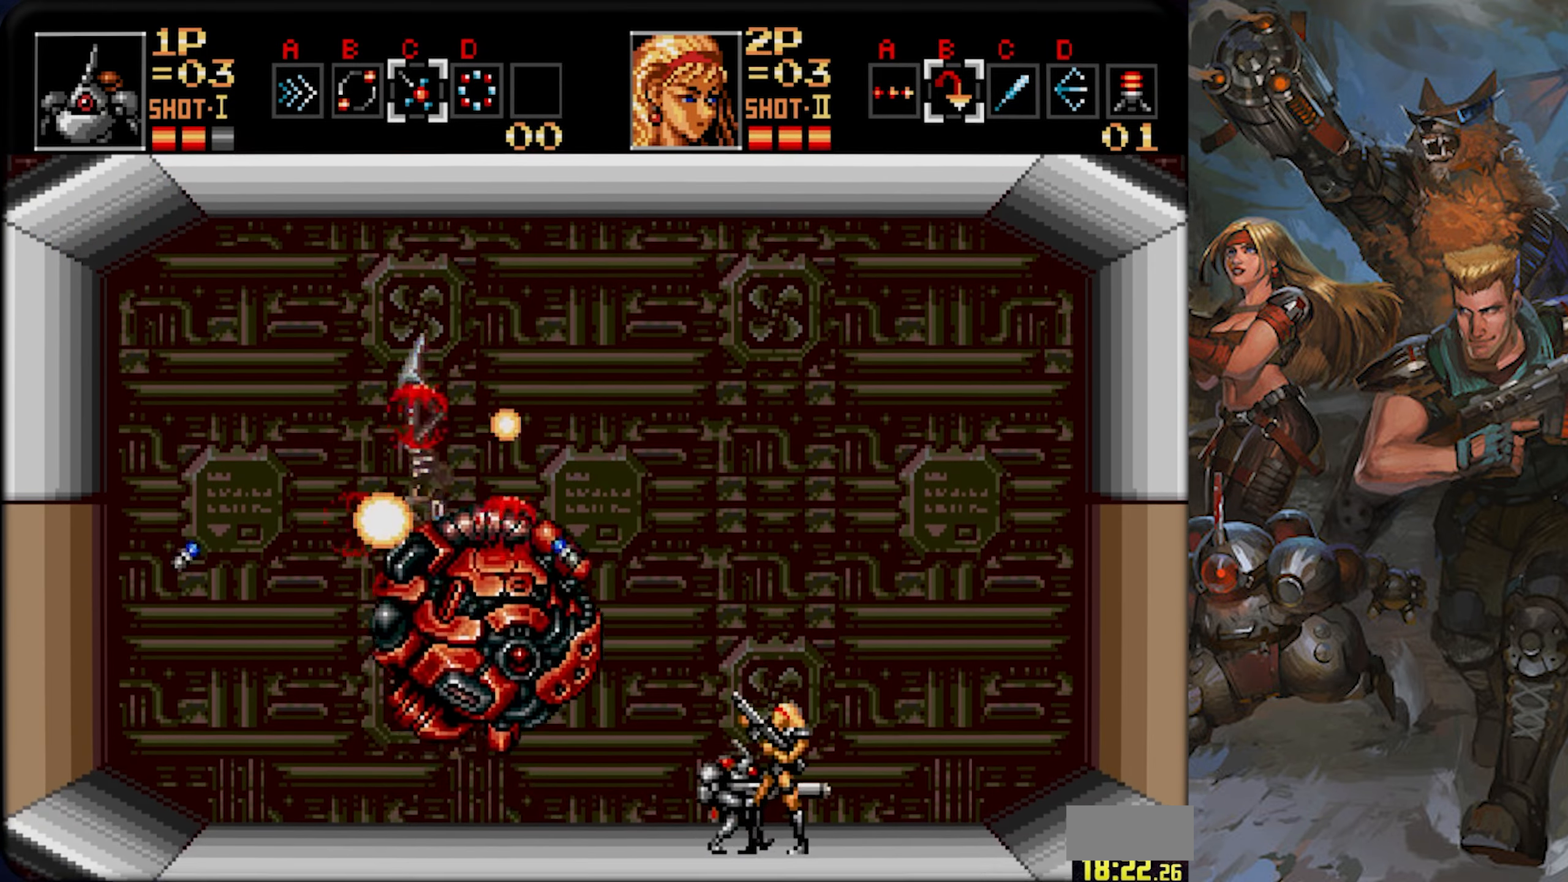
{"buttons": ["CROSS", "DPAD_UP"], "left_stick": "center", "right_stick": "center", "events": [[16, "DPAD_RIGHT", "up"], [33, "DPAD_LEFT", "down"], [117, "DPAD_LEFT", "up"], [183, "CROSS", "up"], [217, "DPAD_LEFT", "down"], [450, "DPAD_LEFT", "up"], [500, "CROSS", "down"]]}